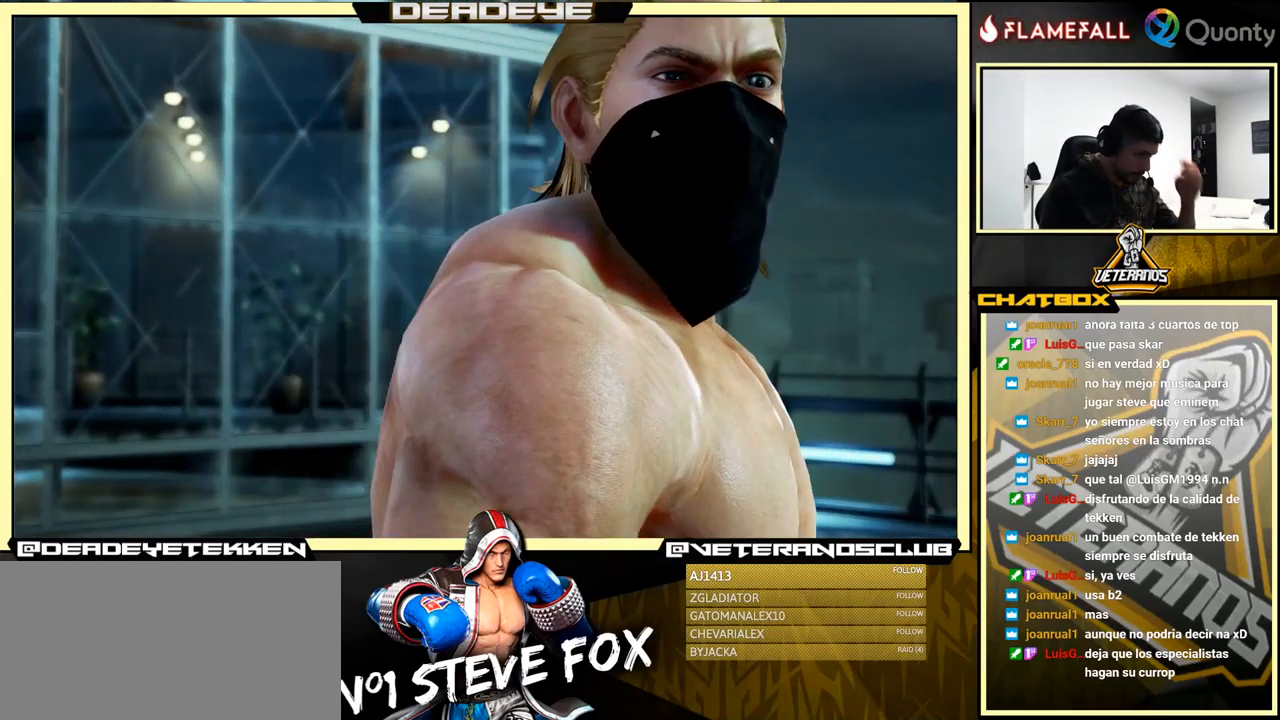
Gameplay with a controller (arcade stick); each line is a JSON object with the inputs held at the frame after it (dt_ms = milliseconds from this image to that frame). "events" lists button and stick changes between this image and that frame as [ms after this image, input, new state], when the widget could be followed in between. Not read: L3 R3.
{"dt_ms": 500, "buttons": ["CROSS"], "left_stick": "center", "events": []}
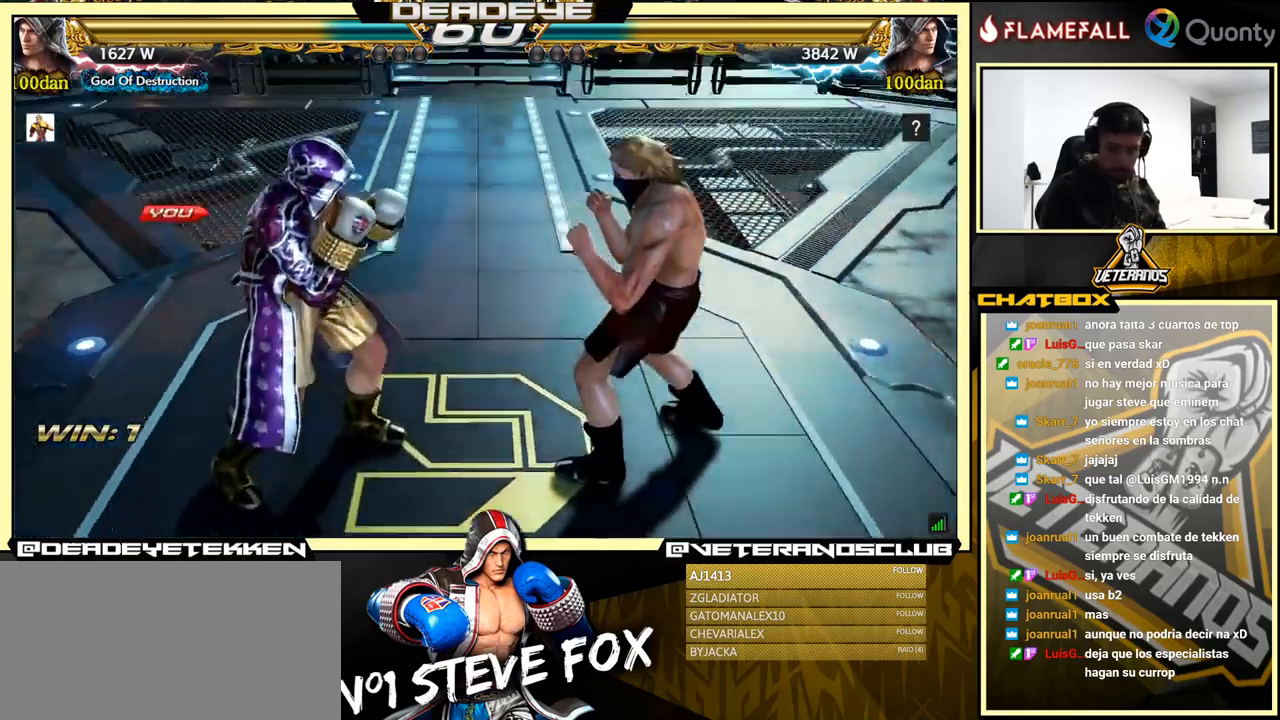
{"dt_ms": 500, "buttons": [], "left_stick": "center", "events": [[166, "CROSS", "up"], [266, "CROSS", "down"], [400, "CROSS", "up"]]}
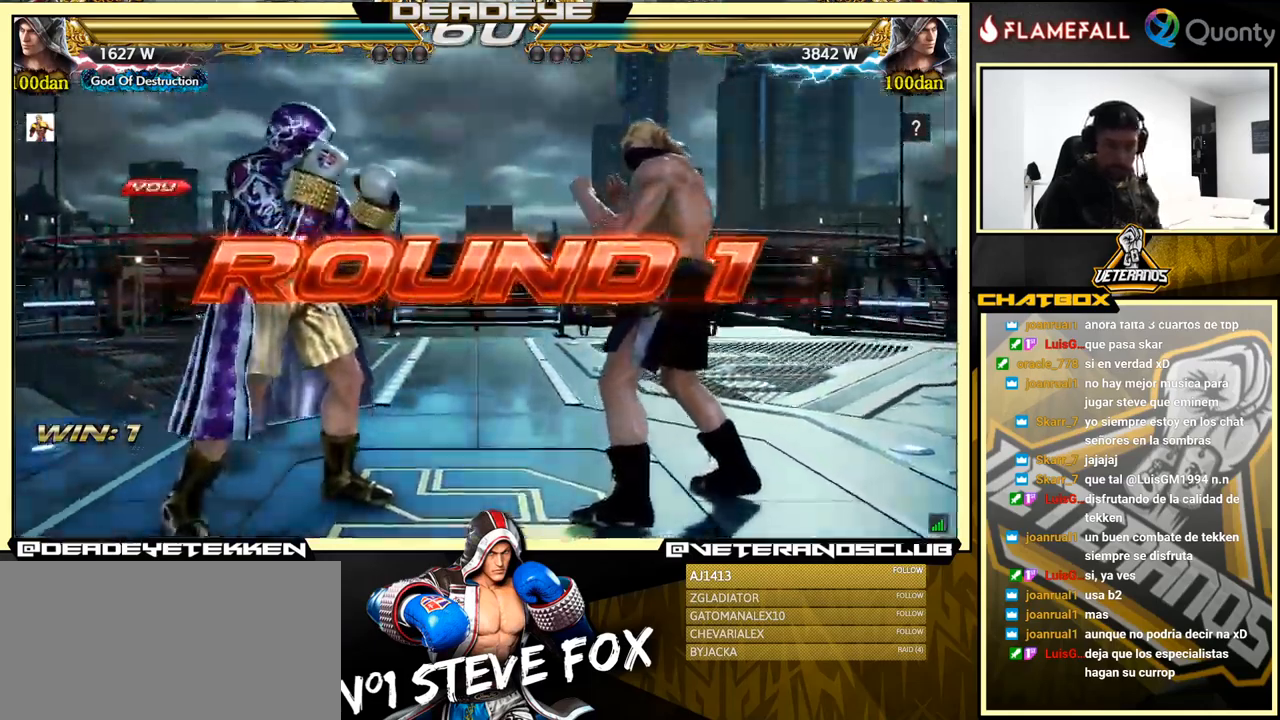
{"dt_ms": 500, "buttons": [], "left_stick": "center", "events": []}
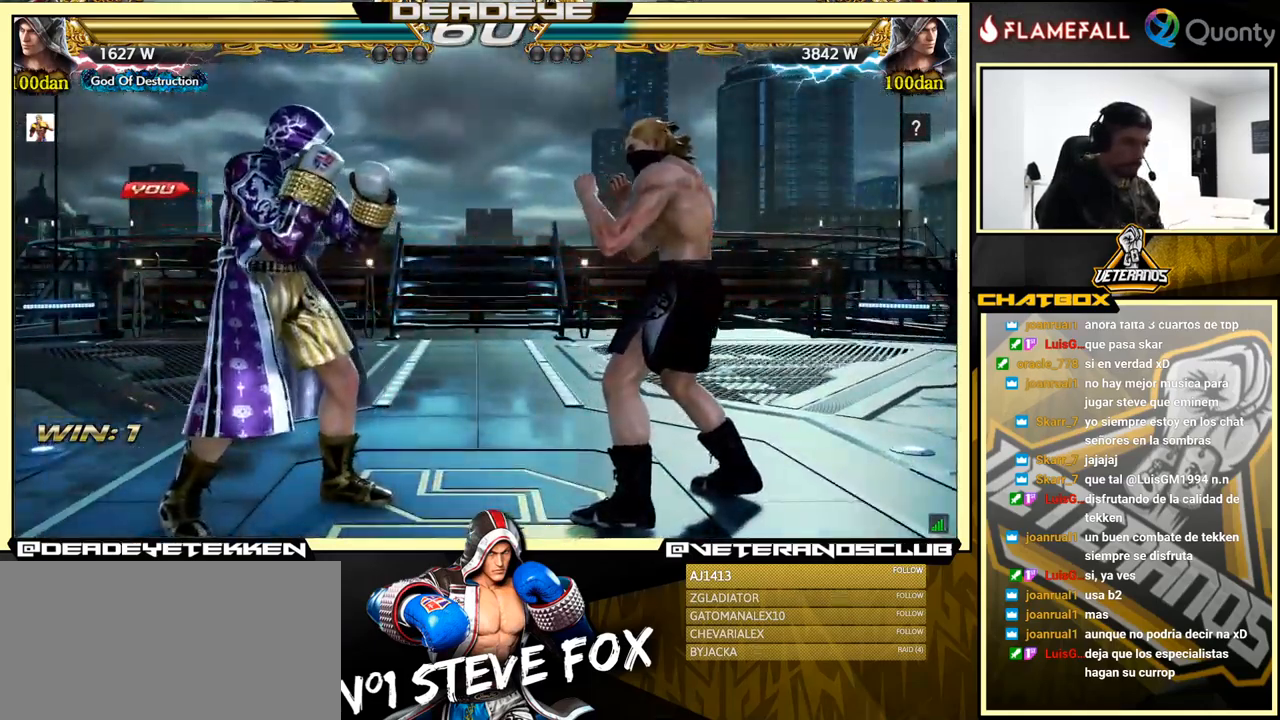
{"dt_ms": 500, "buttons": [], "left_stick": "down-right", "events": [[483, "left_stick", "down-right"]]}
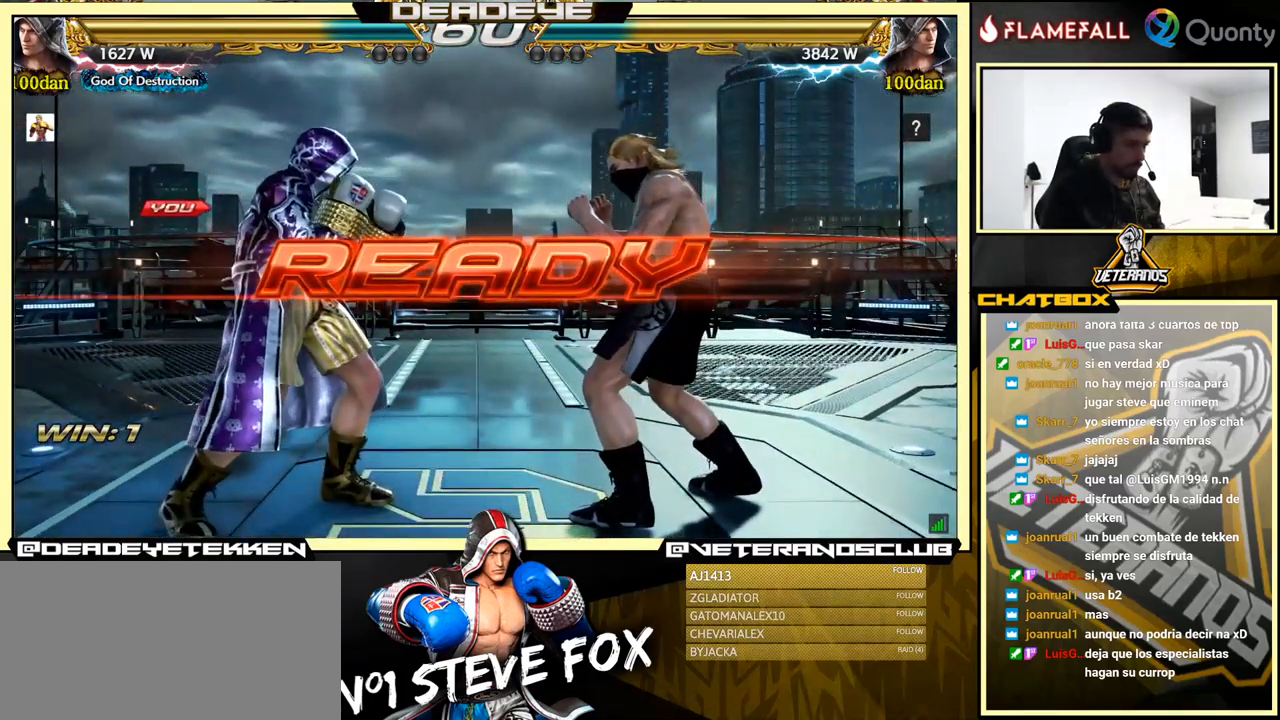
{"dt_ms": 500, "buttons": [], "left_stick": "center", "events": [[50, "left_stick", "left"], [100, "L2", "down"], [116, "R2", "down"], [116, "TRIANGLE", "down"], [133, "CIRCLE", "down"], [166, "TRIANGLE", "up"], [200, "CIRCLE", "up"], [200, "R2", "up"], [233, "L2", "up"], [250, "left_stick", "down"], [366, "left_stick", "center"]]}
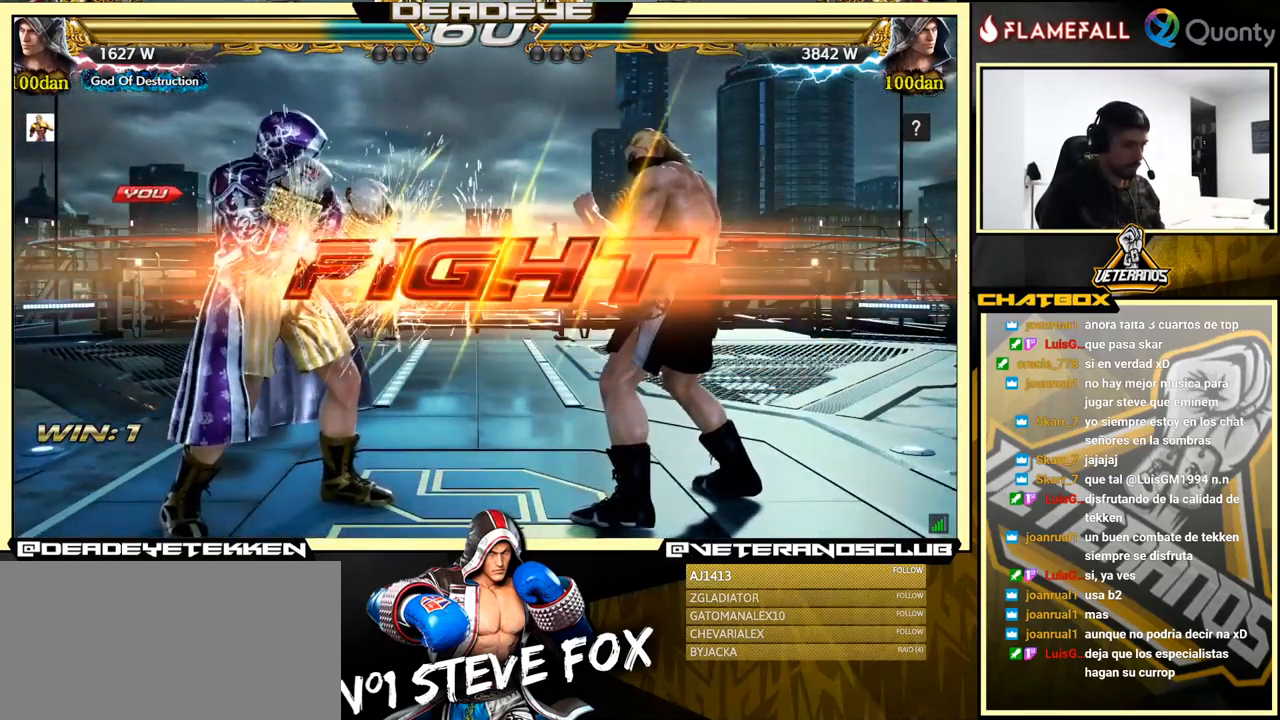
{"dt_ms": 500, "buttons": [], "left_stick": "center", "events": [[383, "SQUARE", "down"], [500, "SQUARE", "up"]]}
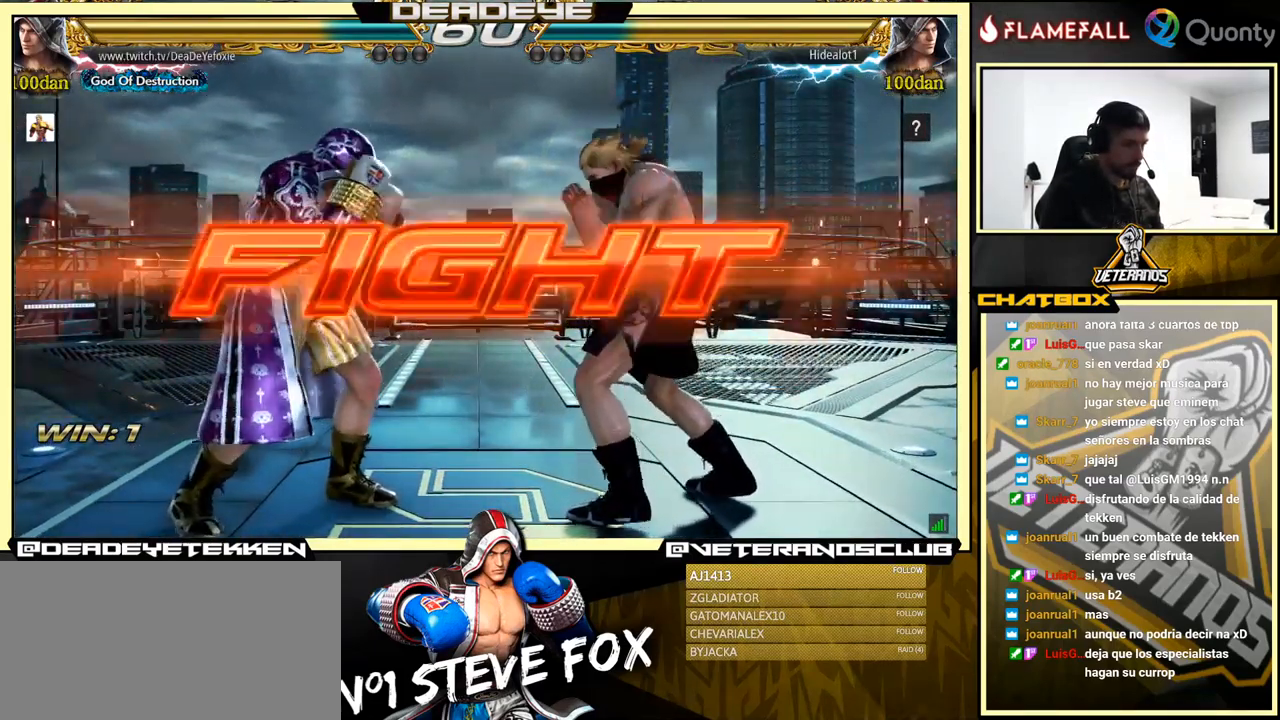
{"dt_ms": 500, "buttons": [], "left_stick": "left", "events": [[350, "left_stick", "right"], [466, "left_stick", "left"]]}
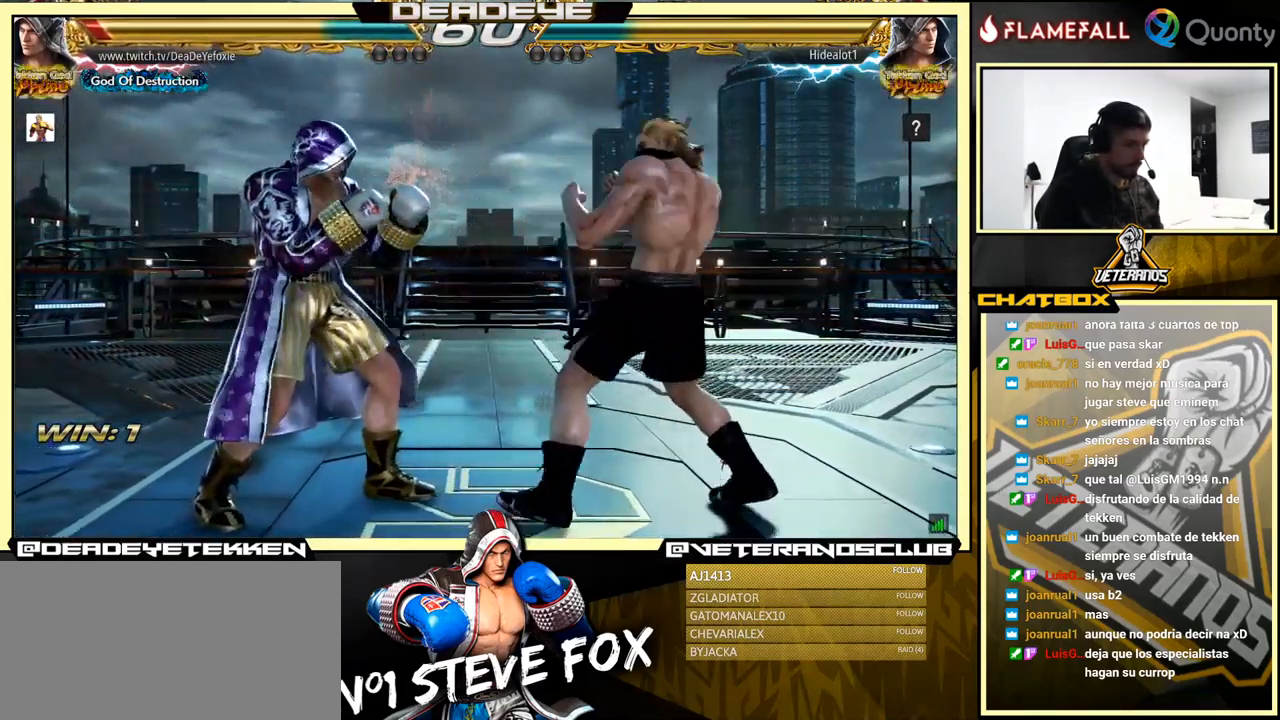
{"dt_ms": 500, "buttons": [], "left_stick": "left", "events": []}
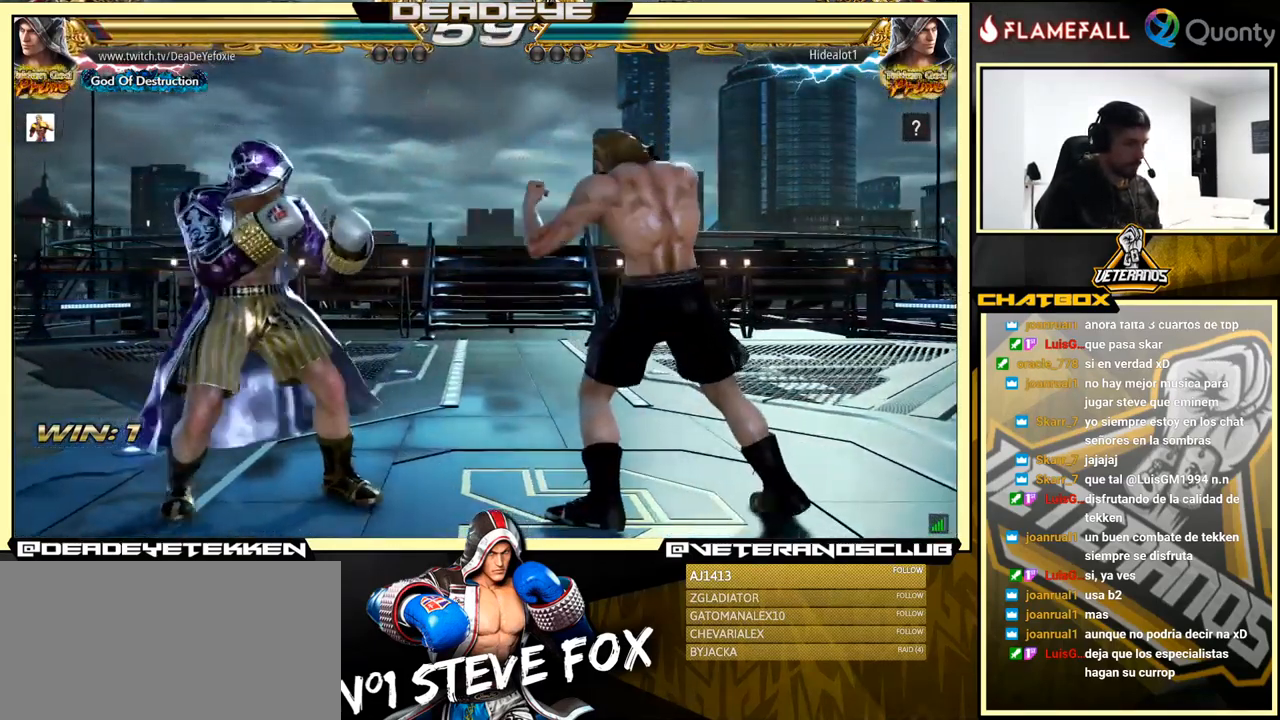
{"dt_ms": 500, "buttons": ["R2"], "left_stick": "right", "events": [[33, "SQUARE", "down"], [33, "left_stick", "center"], [133, "SQUARE", "up"], [466, "left_stick", "right"], [483, "R2", "down"]]}
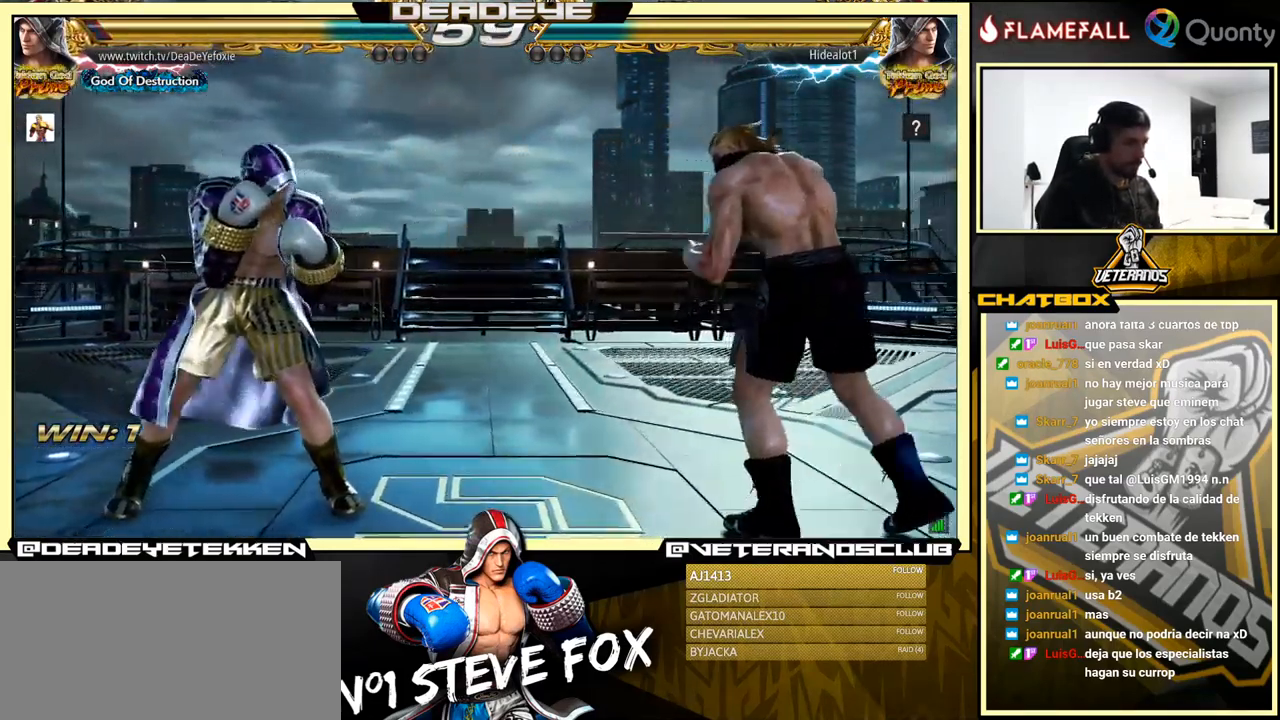
{"dt_ms": 500, "buttons": [], "left_stick": "left", "events": [[33, "R2", "up"], [66, "TRIANGLE", "down"], [66, "left_stick", "center"], [150, "TRIANGLE", "up"], [500, "left_stick", "left"]]}
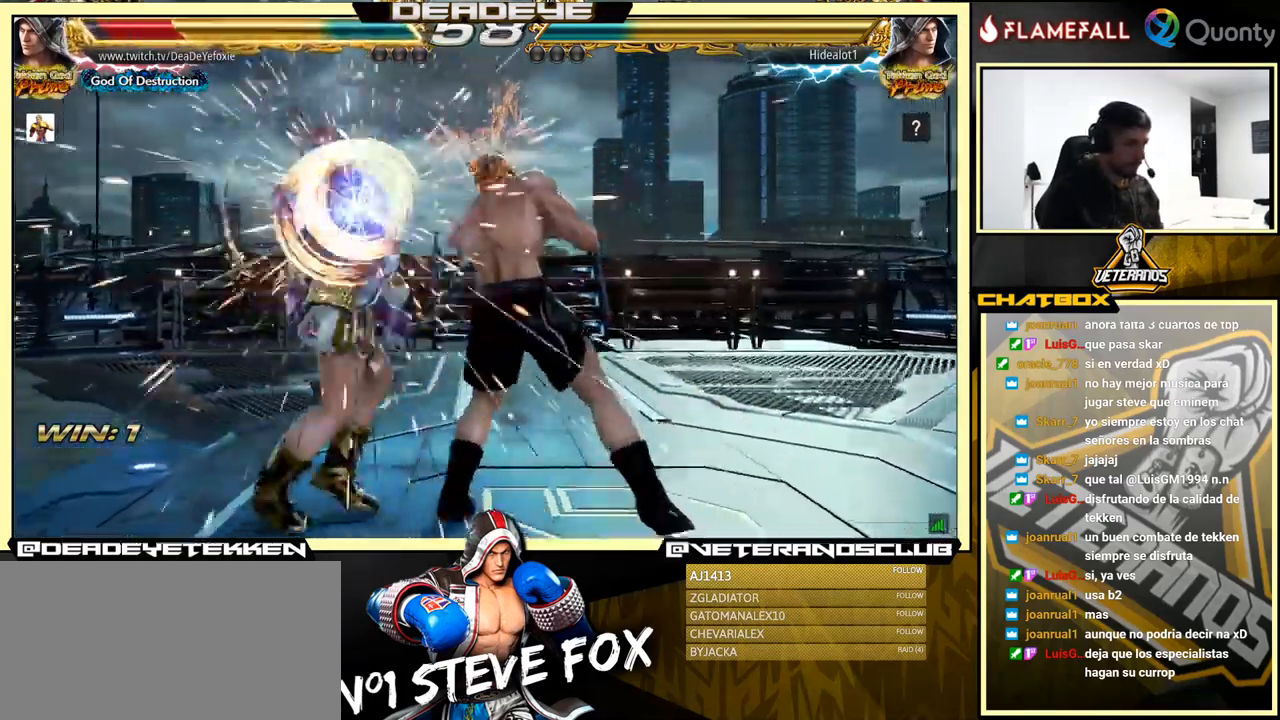
{"dt_ms": 500, "buttons": [], "left_stick": "left", "events": [[350, "left_stick", "center"], [450, "left_stick", "left"]]}
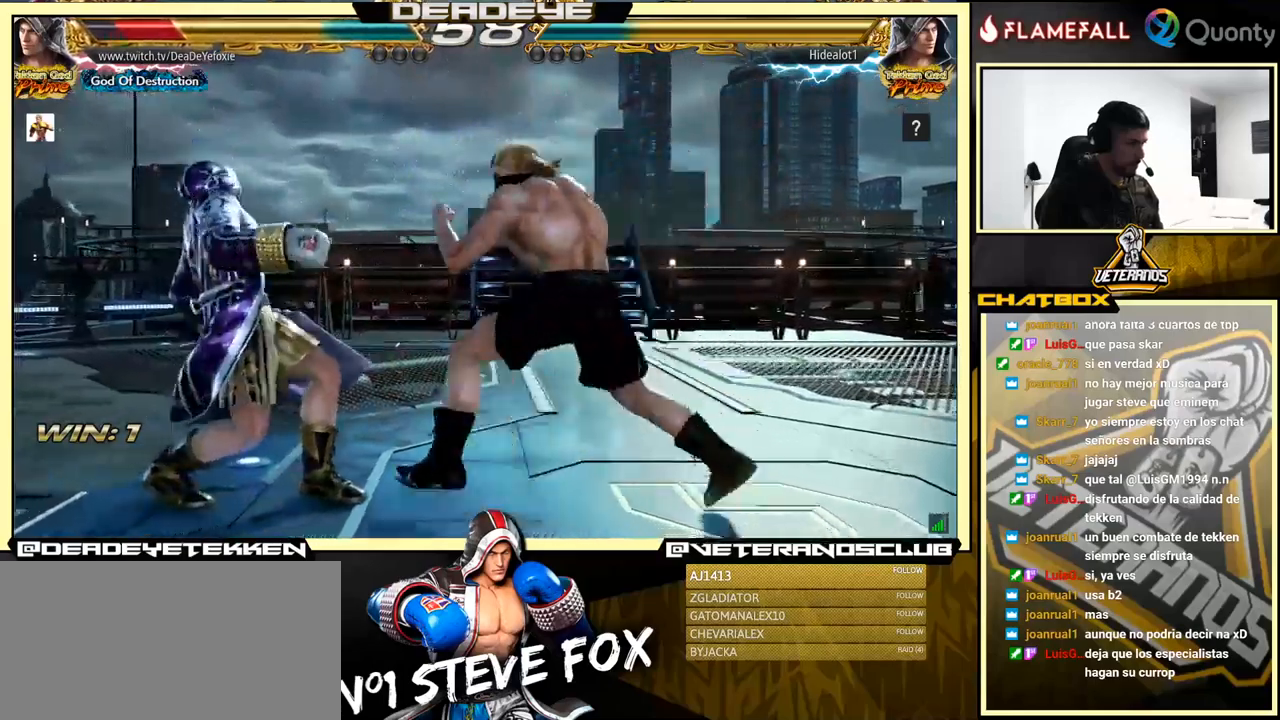
{"dt_ms": 500, "buttons": [], "left_stick": "left", "events": [[17, "left_stick", "center"], [83, "left_stick", "left"]]}
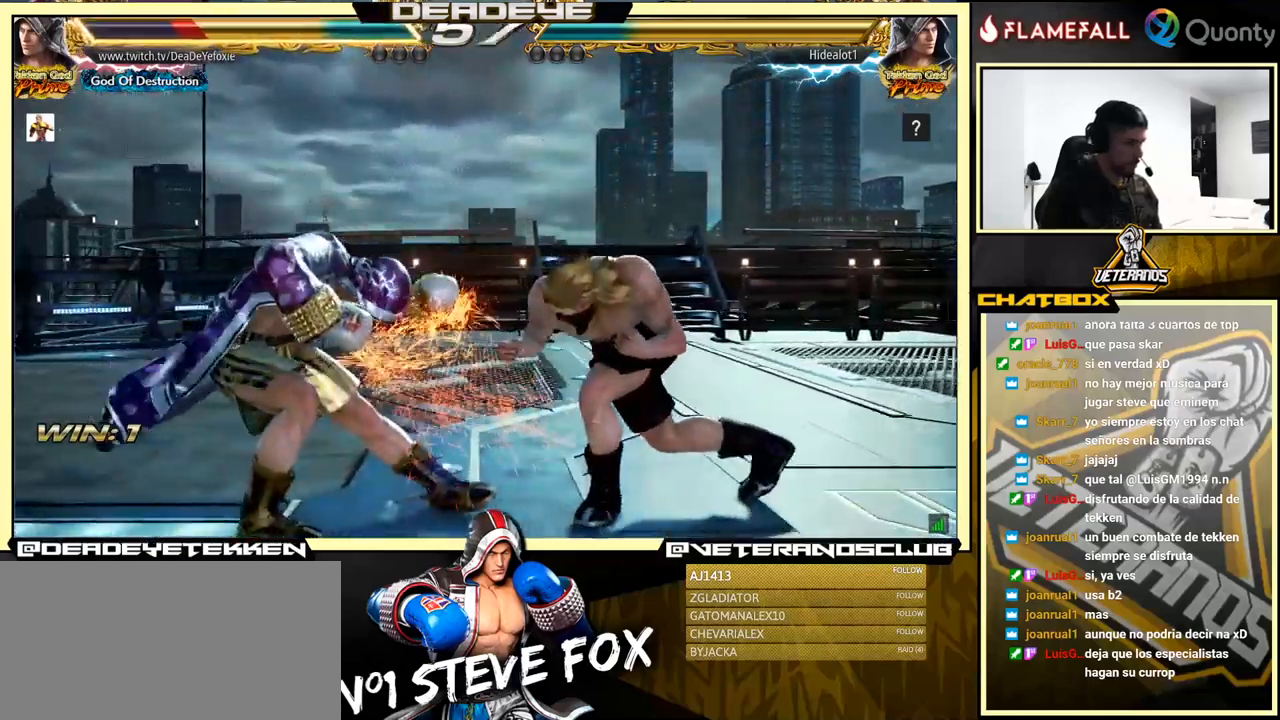
{"dt_ms": 500, "buttons": ["CROSS"], "left_stick": "down-right", "events": [[150, "left_stick", "down-right"], [200, "TRIANGLE", "down"], [350, "TRIANGLE", "up"], [367, "CROSS", "down"]]}
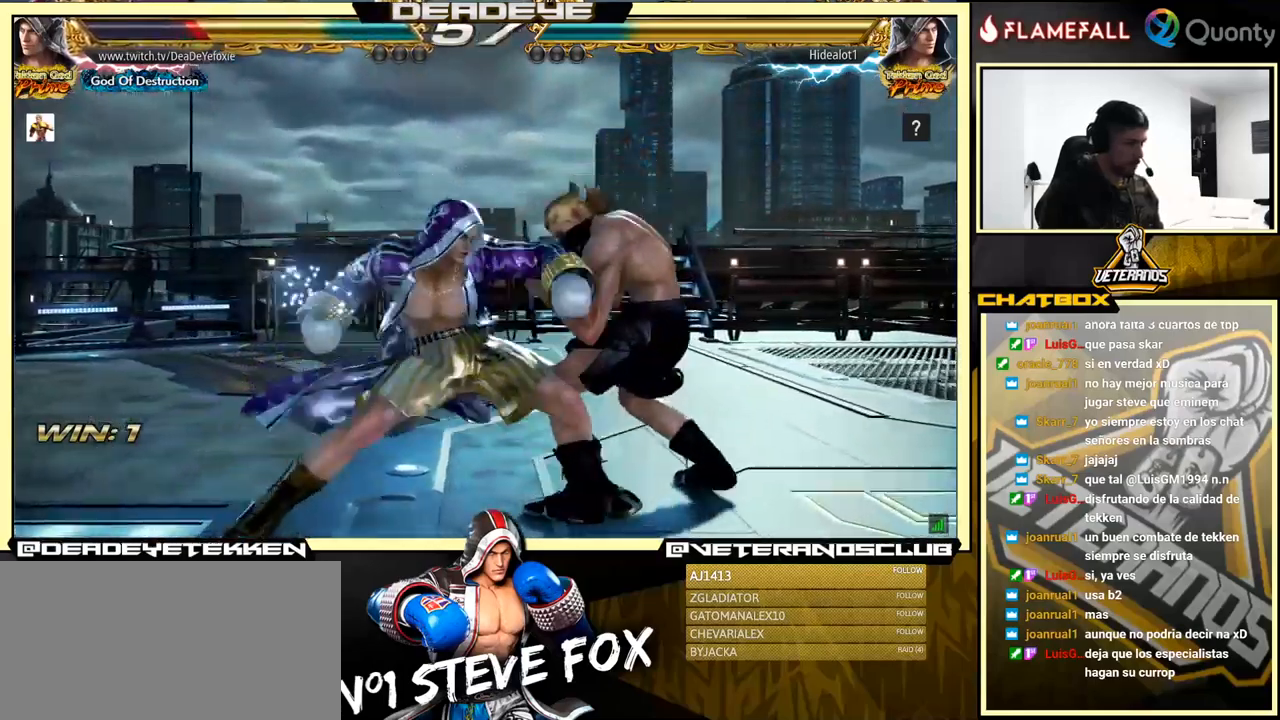
{"dt_ms": 500, "buttons": [], "left_stick": "down-left", "events": [[50, "CROSS", "up"], [117, "left_stick", "down-left"]]}
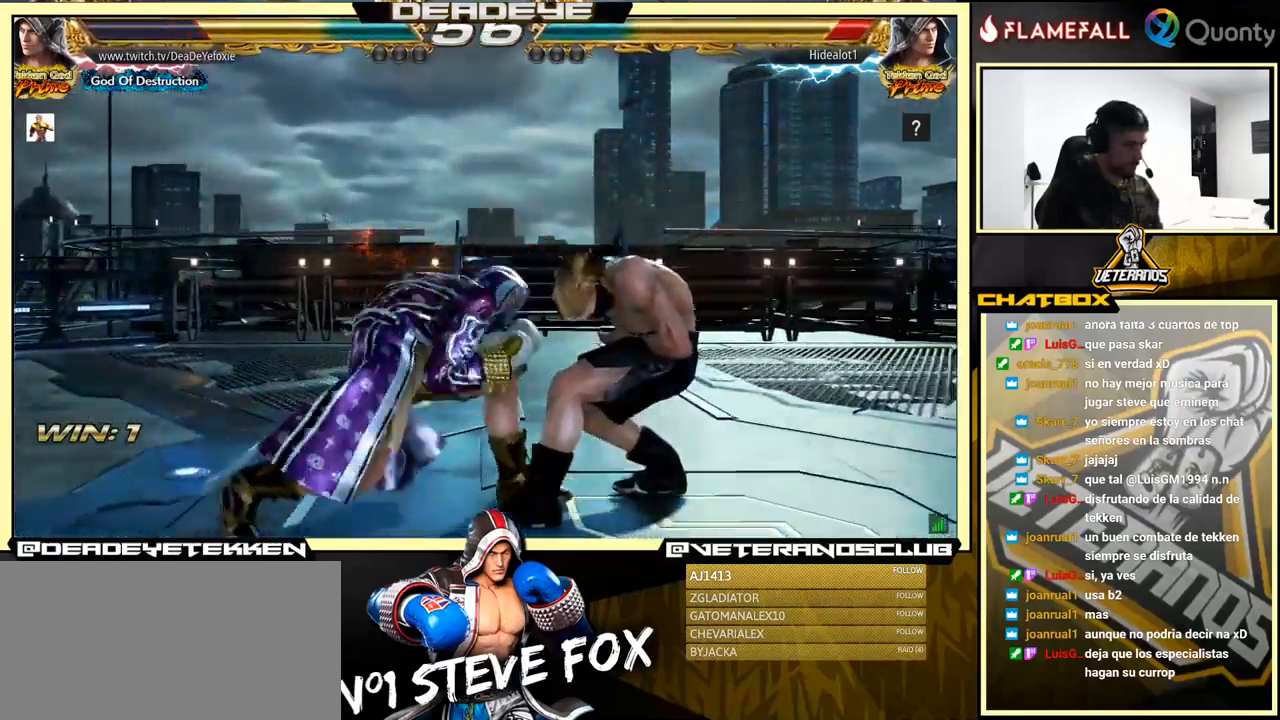
{"dt_ms": 500, "buttons": [], "left_stick": "right", "events": [[33, "left_stick", "right"], [100, "left_stick", "center"], [150, "left_stick", "right"], [250, "left_stick", "left"], [317, "left_stick", "down"], [400, "left_stick", "center"], [450, "left_stick", "right"]]}
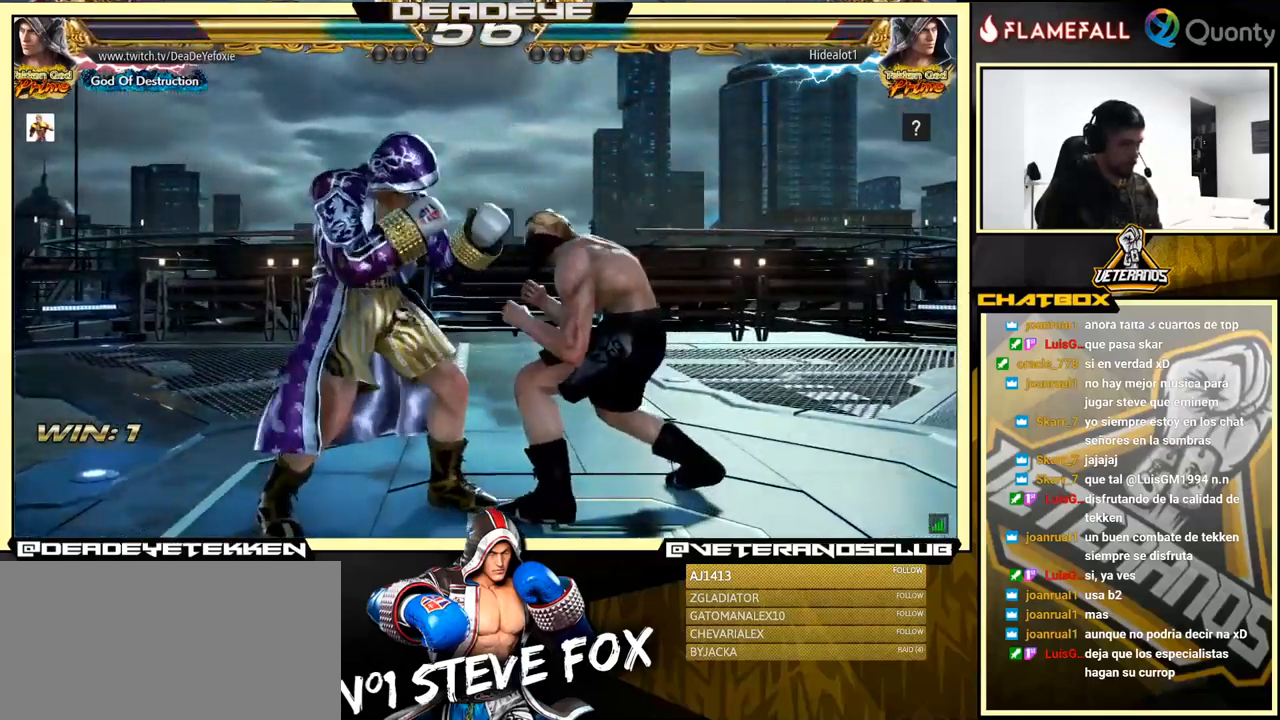
{"dt_ms": 500, "buttons": ["TRIANGLE"], "left_stick": "right", "events": [[50, "left_stick", "left"], [200, "left_stick", "center"], [267, "left_stick", "left"], [350, "left_stick", "down-right"], [400, "left_stick", "right"], [433, "TRIANGLE", "down"]]}
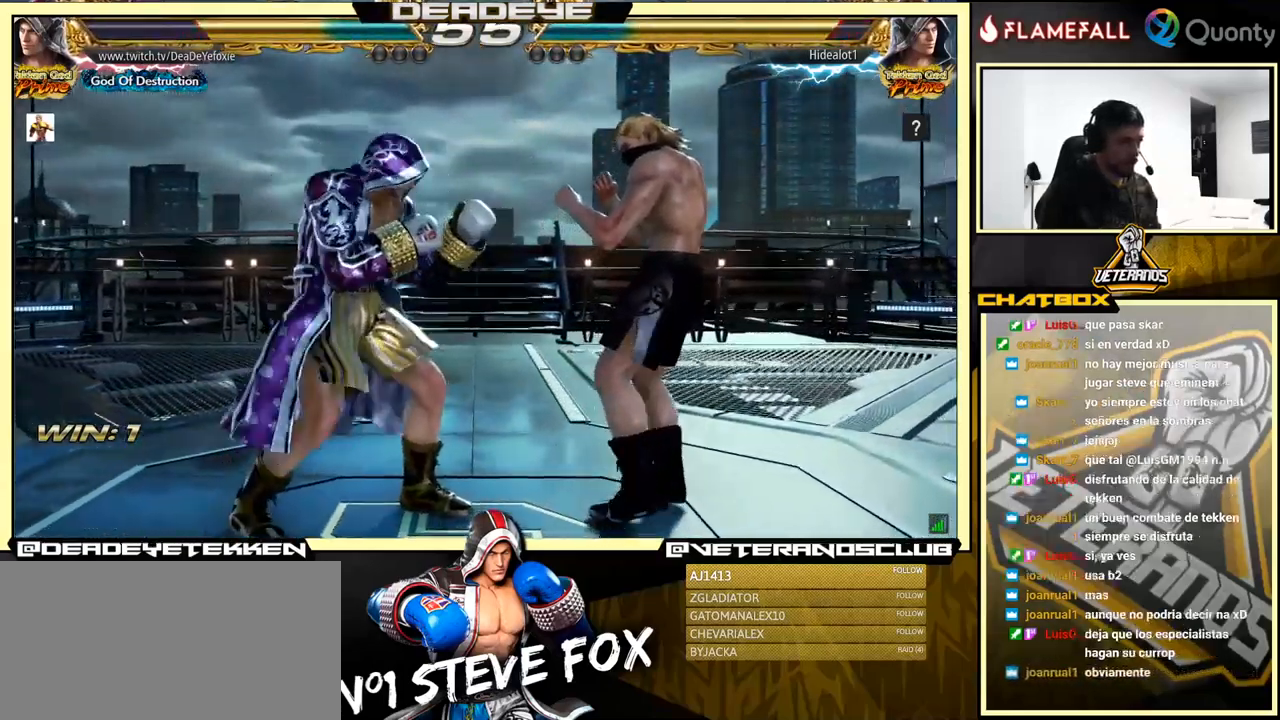
{"dt_ms": 500, "buttons": [], "left_stick": "right", "events": [[83, "TRIANGLE", "up"]]}
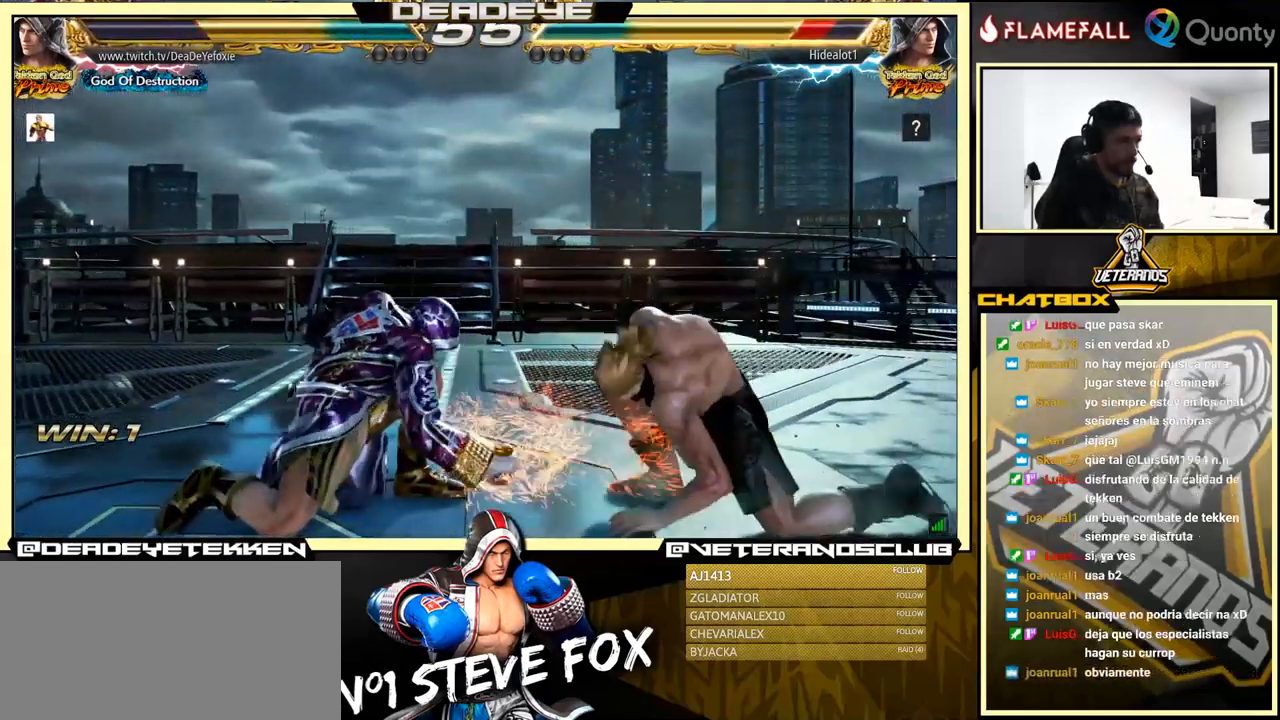
{"dt_ms": 500, "buttons": ["TRIANGLE"], "left_stick": "center", "events": [[183, "left_stick", "center"], [300, "SQUARE", "down"], [400, "SQUARE", "up"], [417, "TRIANGLE", "down"]]}
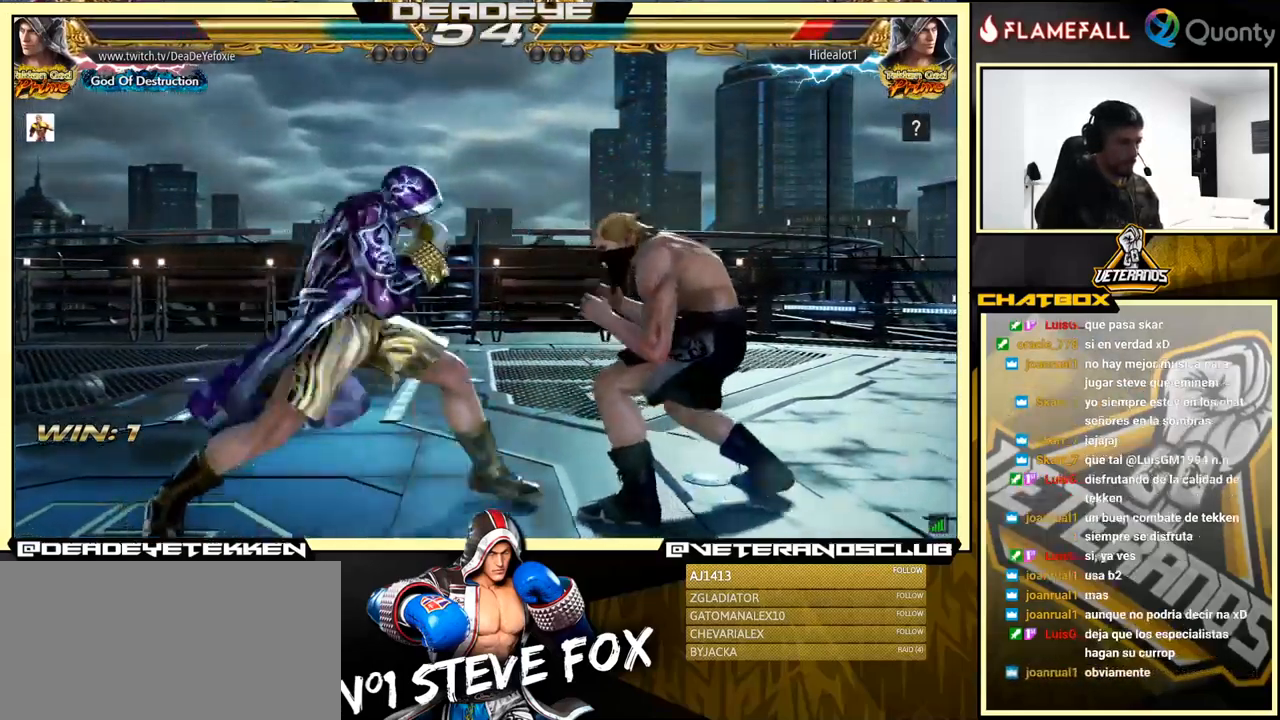
{"dt_ms": 500, "buttons": [], "left_stick": "center", "events": [[17, "TRIANGLE", "up"]]}
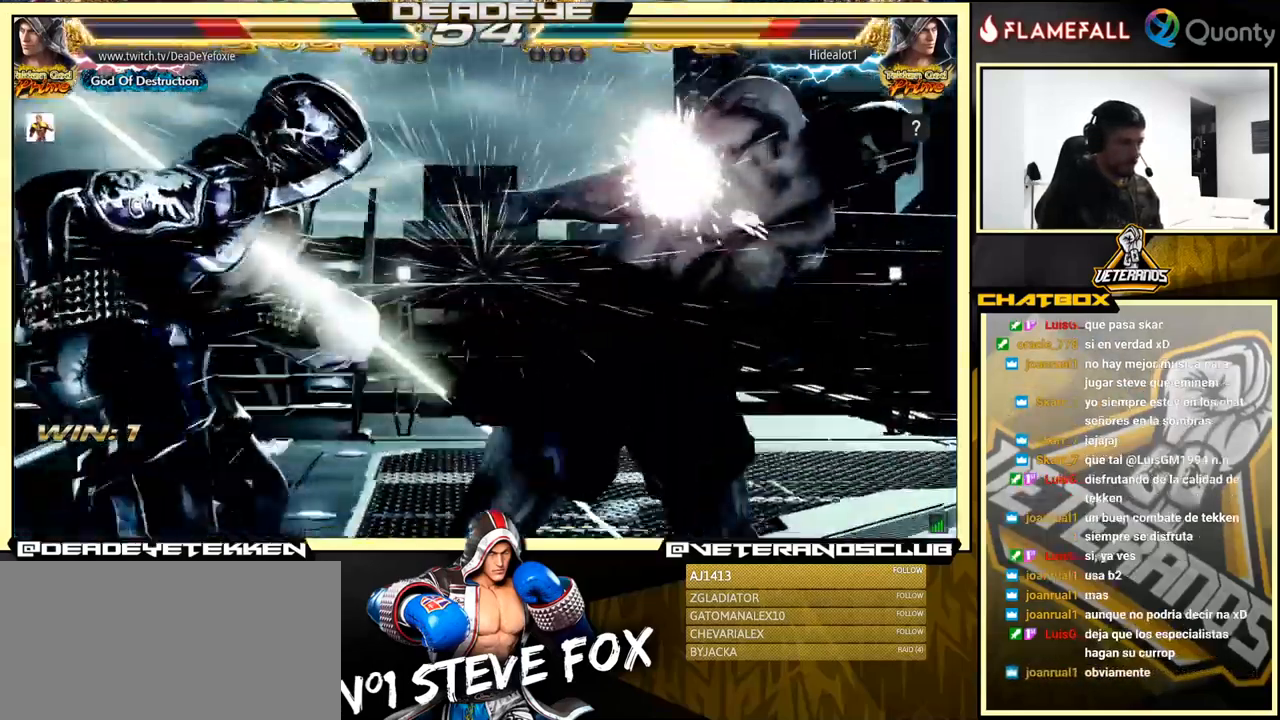
{"dt_ms": 817, "buttons": [], "left_stick": "center", "events": []}
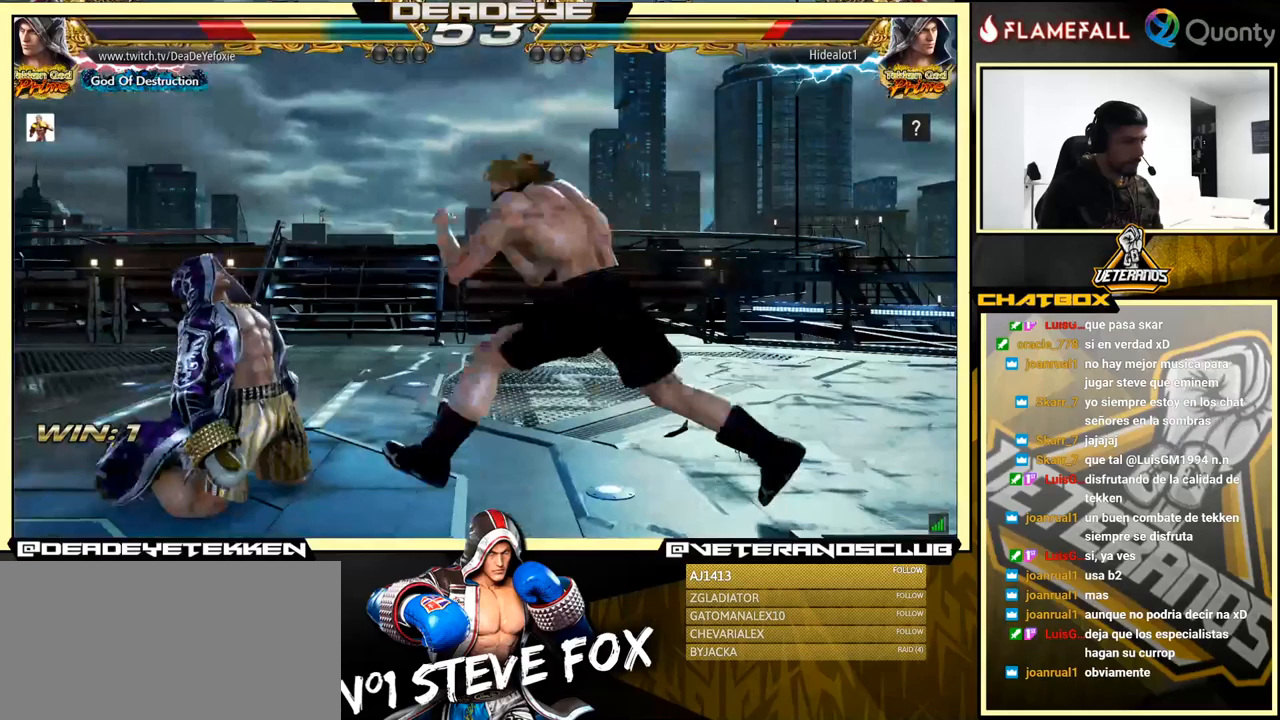
{"dt_ms": 183, "buttons": [], "left_stick": "center", "events": [[67, "SQUARE", "down"], [100, "SQUARE", "up"]]}
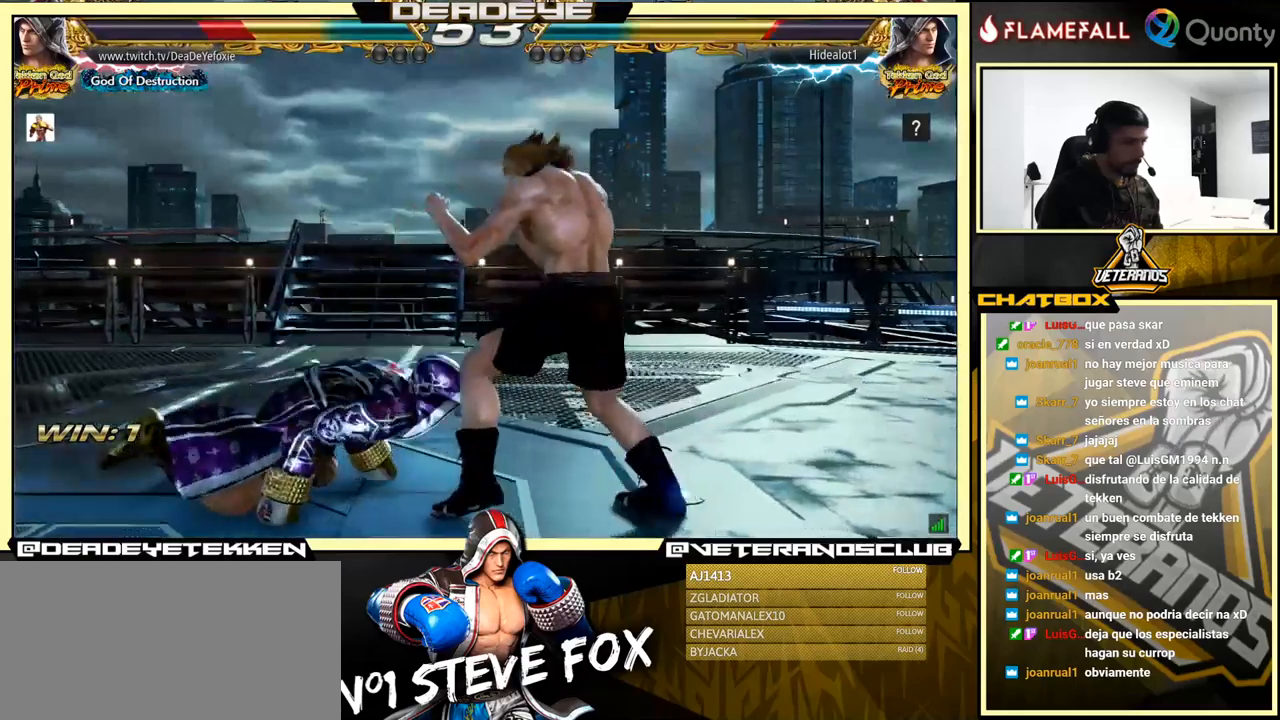
{"dt_ms": 500, "buttons": [], "left_stick": "center", "events": []}
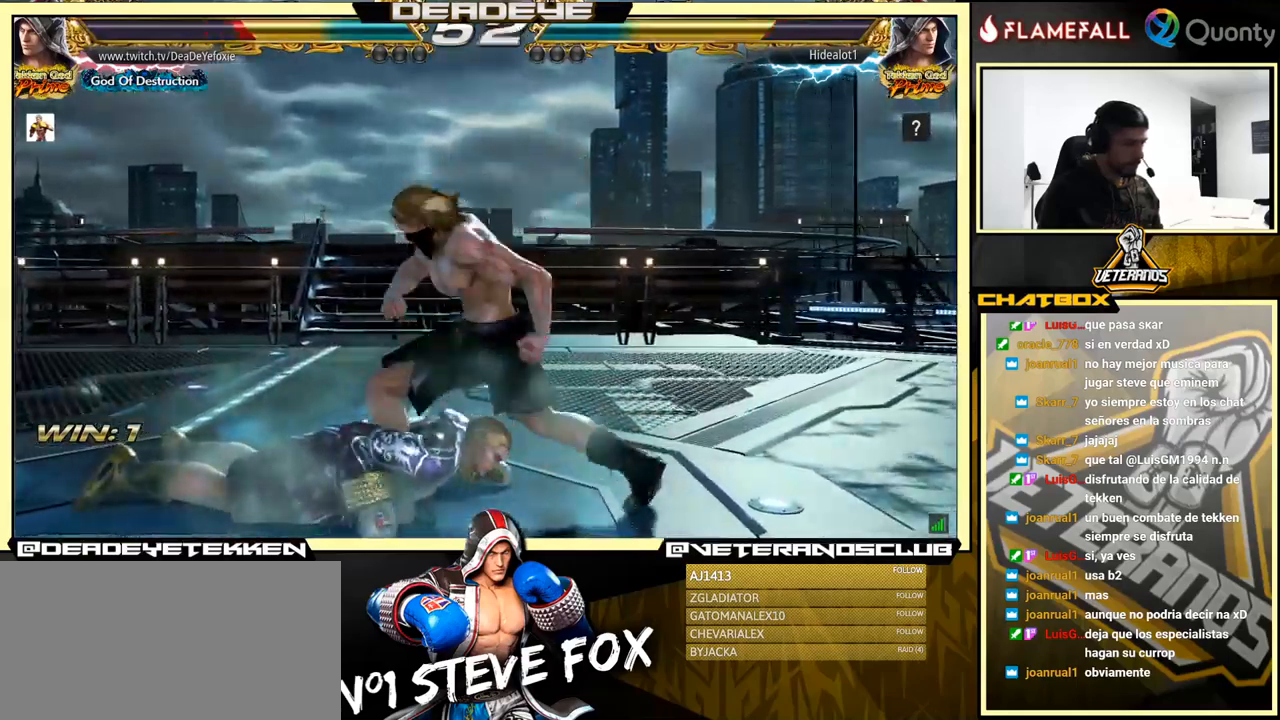
{"dt_ms": 500, "buttons": [], "left_stick": "center", "events": [[134, "CROSS", "down"], [234, "CROSS", "up"]]}
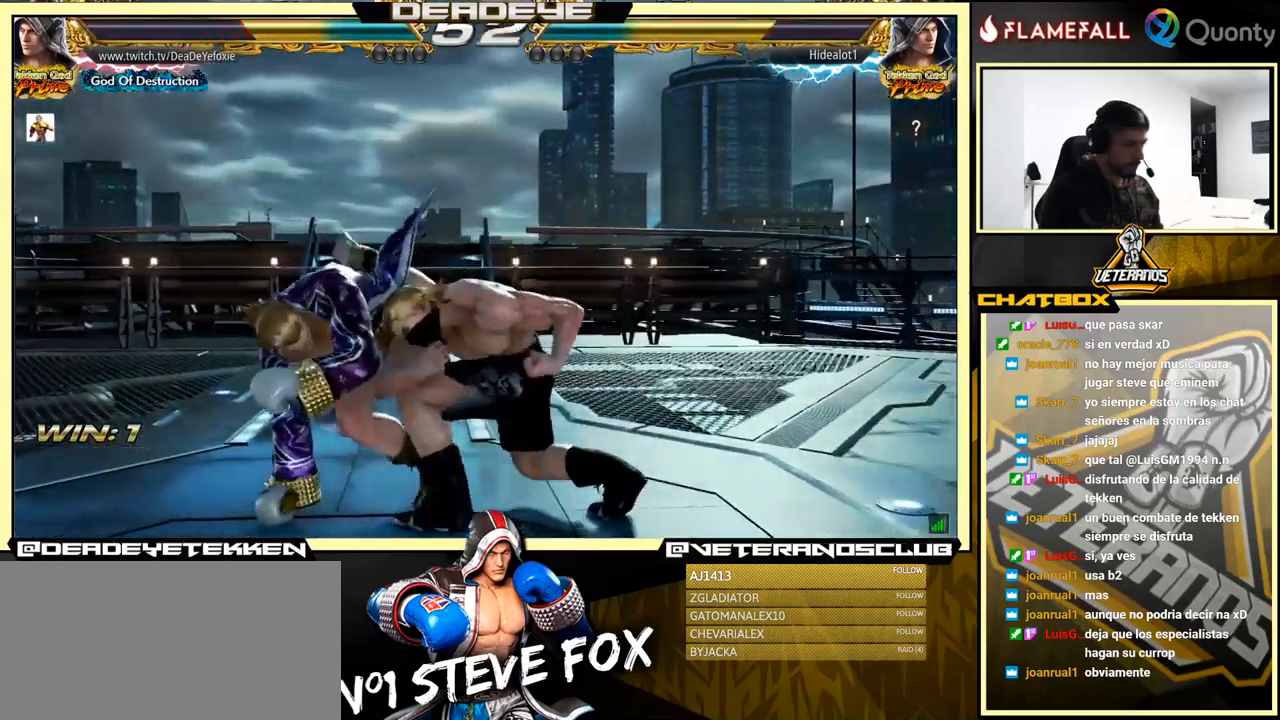
{"dt_ms": 500, "buttons": [], "left_stick": "left", "events": [[384, "left_stick", "left"]]}
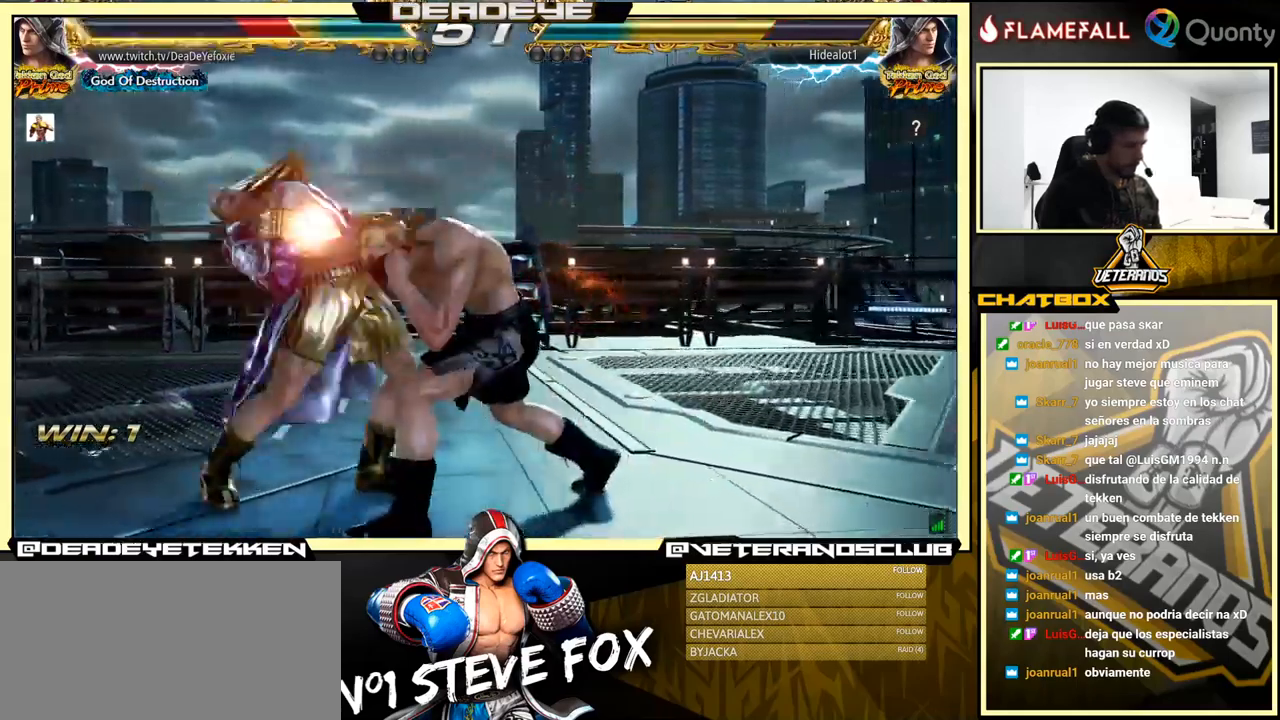
{"dt_ms": 500, "buttons": [], "left_stick": "center", "events": [[484, "left_stick", "center"]]}
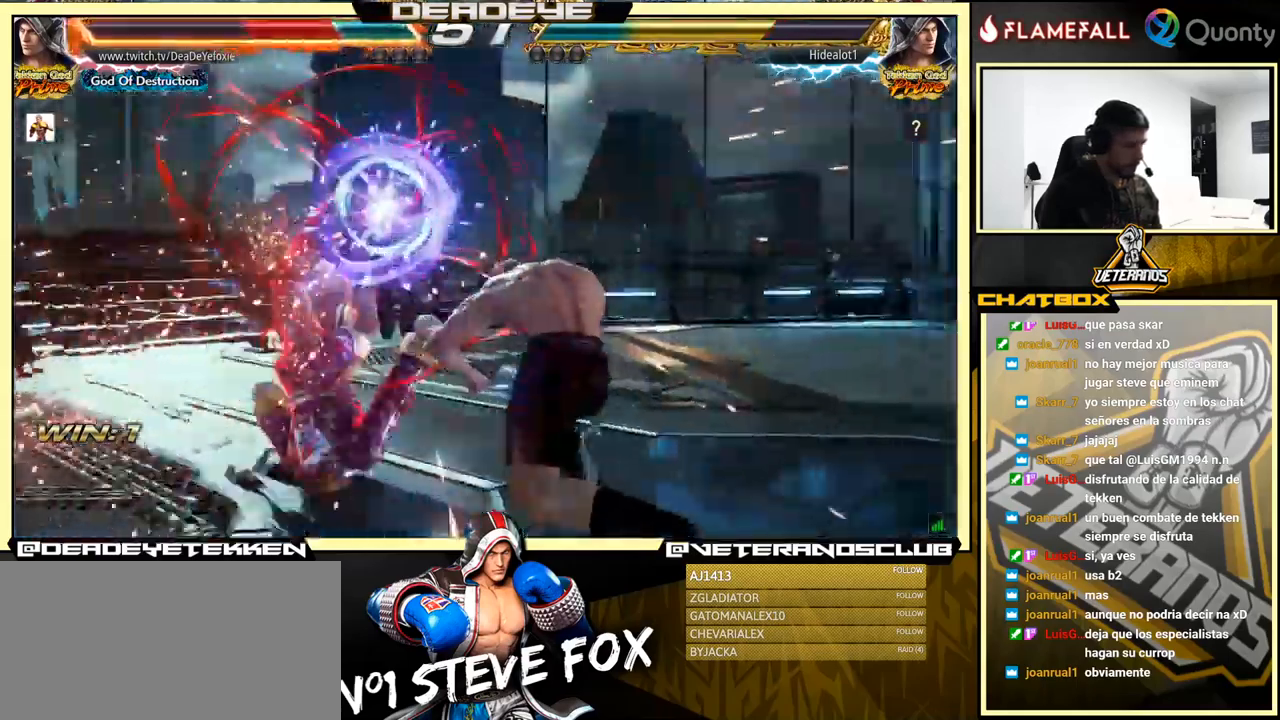
{"dt_ms": 500, "buttons": [], "left_stick": "left", "events": [[350, "left_stick", "left"]]}
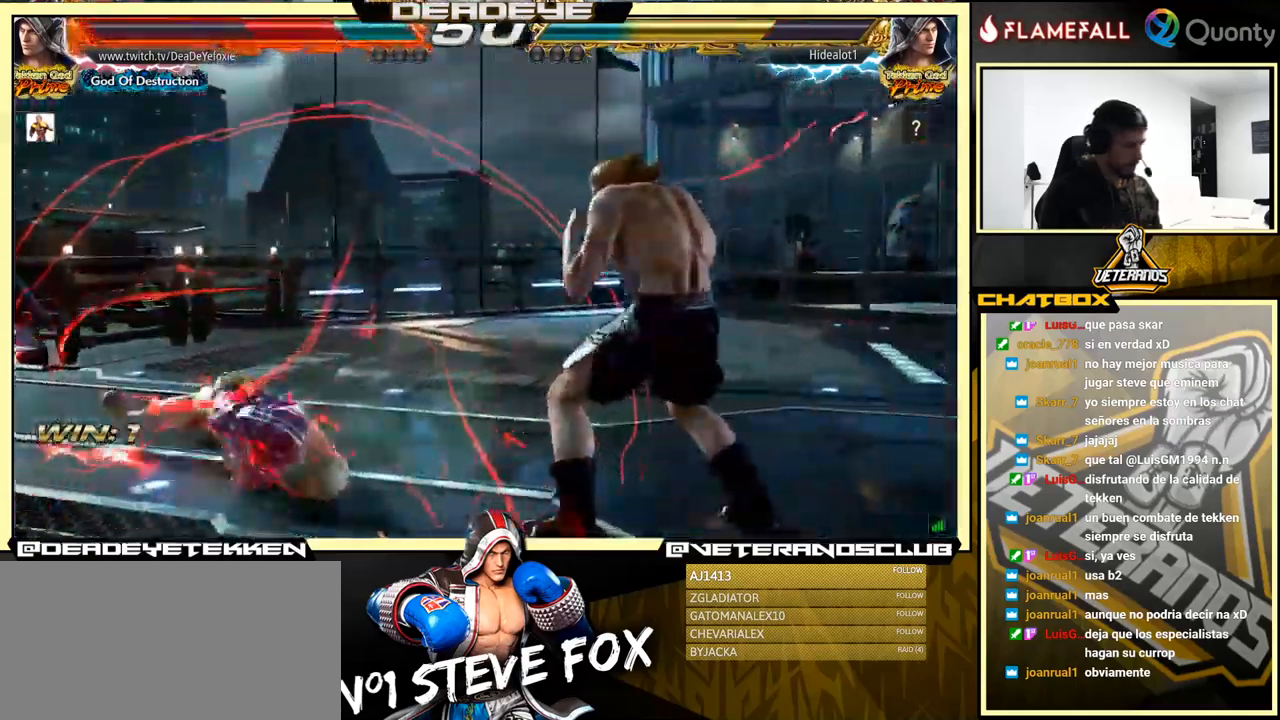
{"dt_ms": 500, "buttons": [], "left_stick": "down-left", "events": [[150, "left_stick", "down-left"]]}
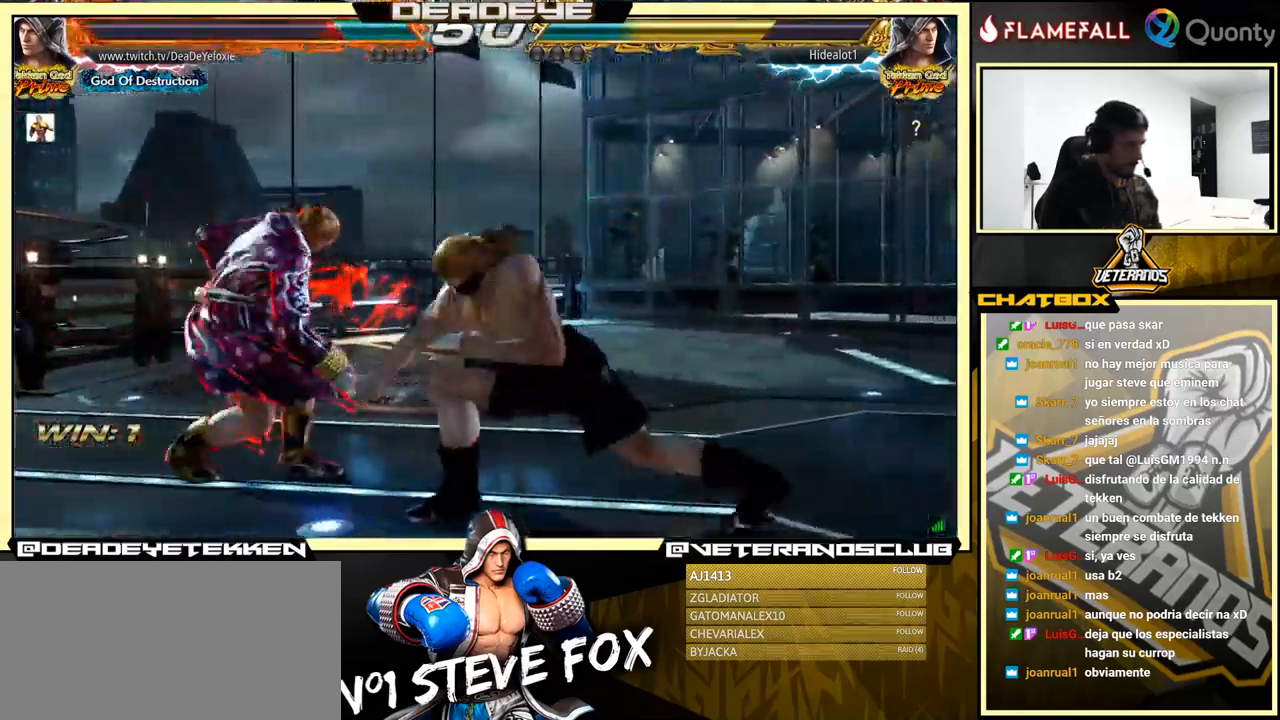
{"dt_ms": 500, "buttons": [], "left_stick": "center", "events": [[200, "left_stick", "center"], [300, "SQUARE", "down"], [400, "SQUARE", "up"], [400, "left_stick", "right"], [467, "left_stick", "center"]]}
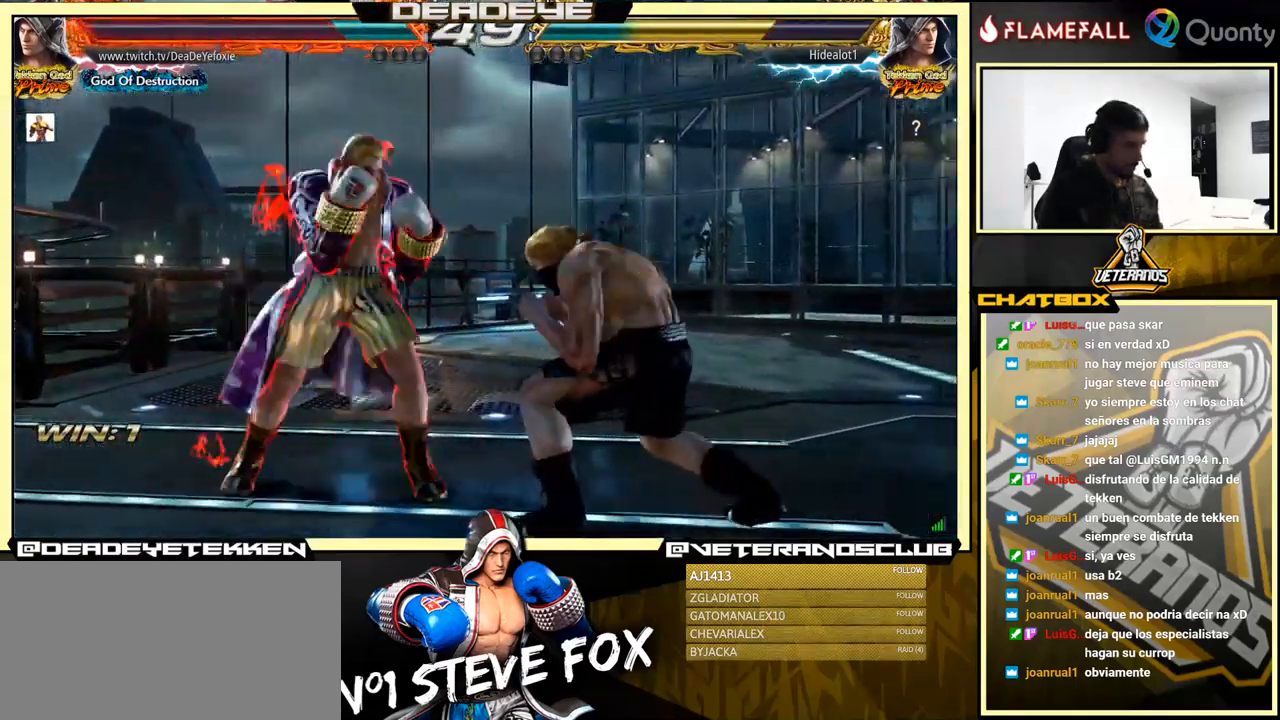
{"dt_ms": 500, "buttons": [], "left_stick": "left", "events": [[250, "left_stick", "down-right"], [284, "SQUARE", "down"], [334, "SQUARE", "up"], [334, "TRIANGLE", "down"], [417, "TRIANGLE", "up"], [467, "left_stick", "left"]]}